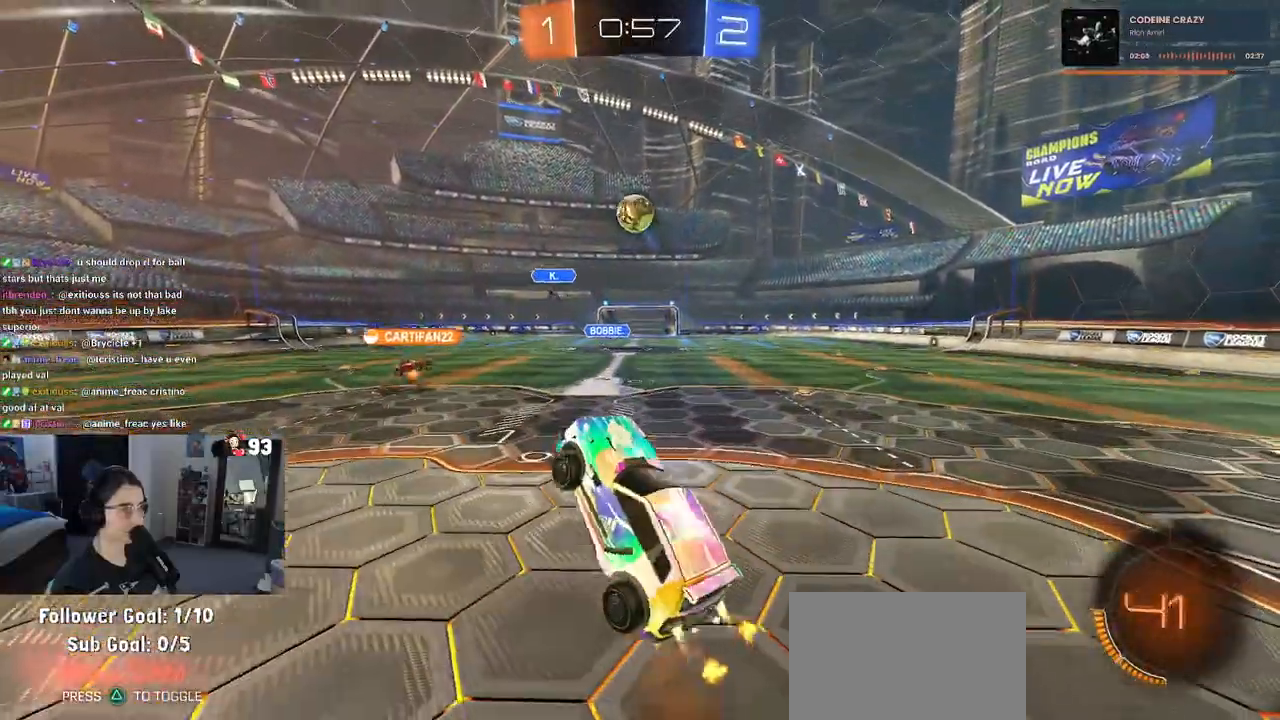
Gameplay with a controller (PlayStation layout); each line is a JSON object with the inputs held at the frame after it. "events" lists button and stick changes between this image and that frame as [ms after this image, input, new state], when the widget could be followed in between. Not read: R2.
{"buttons": [], "left_stick": "center", "right_stick": "center", "events": [[233, "left_stick", "up"], [450, "left_stick", "center"], [500, "R1", "up"]]}
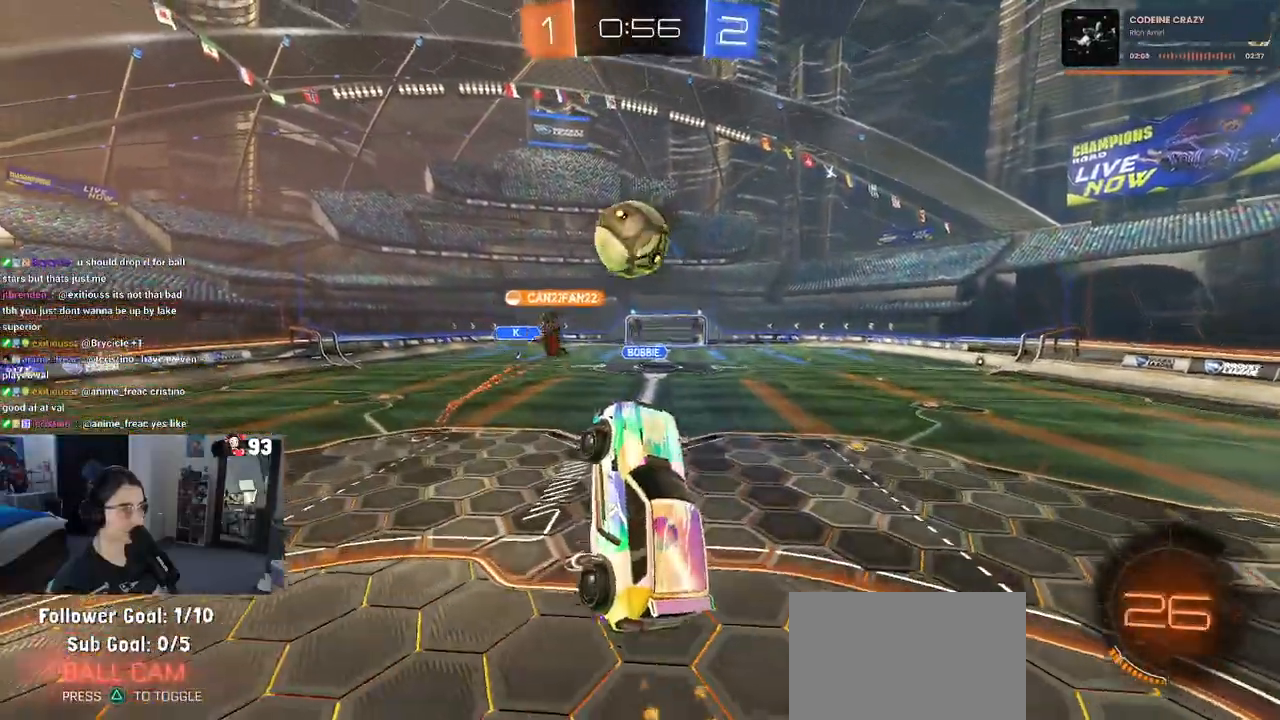
{"buttons": [], "left_stick": "down", "right_stick": "center", "events": [[333, "CROSS", "down"], [333, "left_stick", "up-left"], [417, "CROSS", "up"], [467, "left_stick", "down"]]}
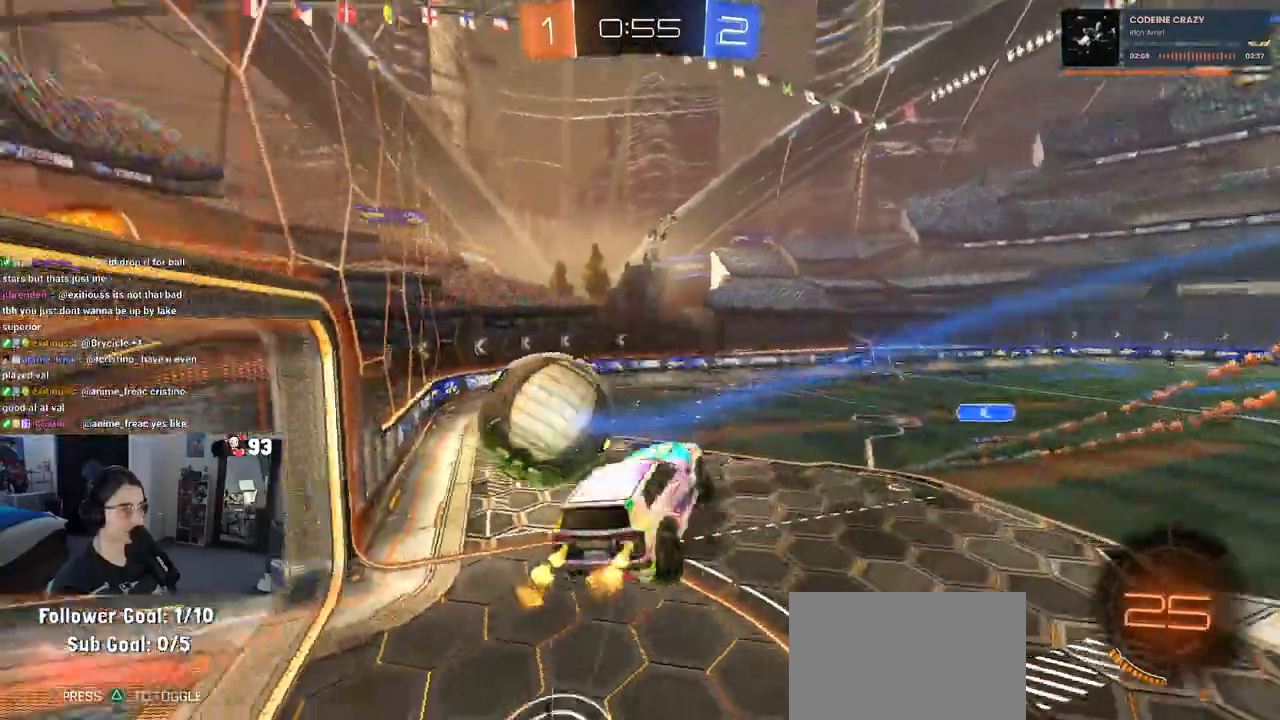
{"buttons": [], "left_stick": "down-right", "right_stick": "center", "events": [[433, "left_stick", "down-right"]]}
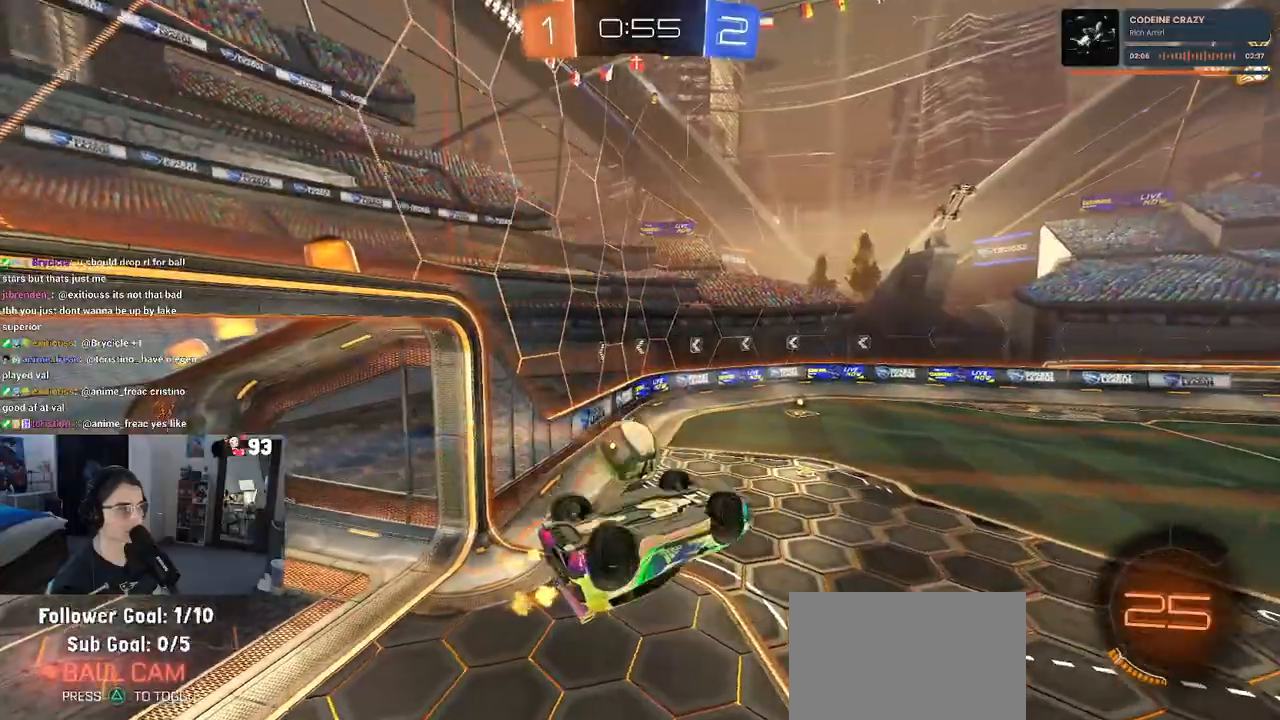
{"buttons": ["SQUARE"], "left_stick": "left", "right_stick": "center", "events": [[167, "left_stick", "right"], [300, "SQUARE", "down"], [317, "left_stick", "left"]]}
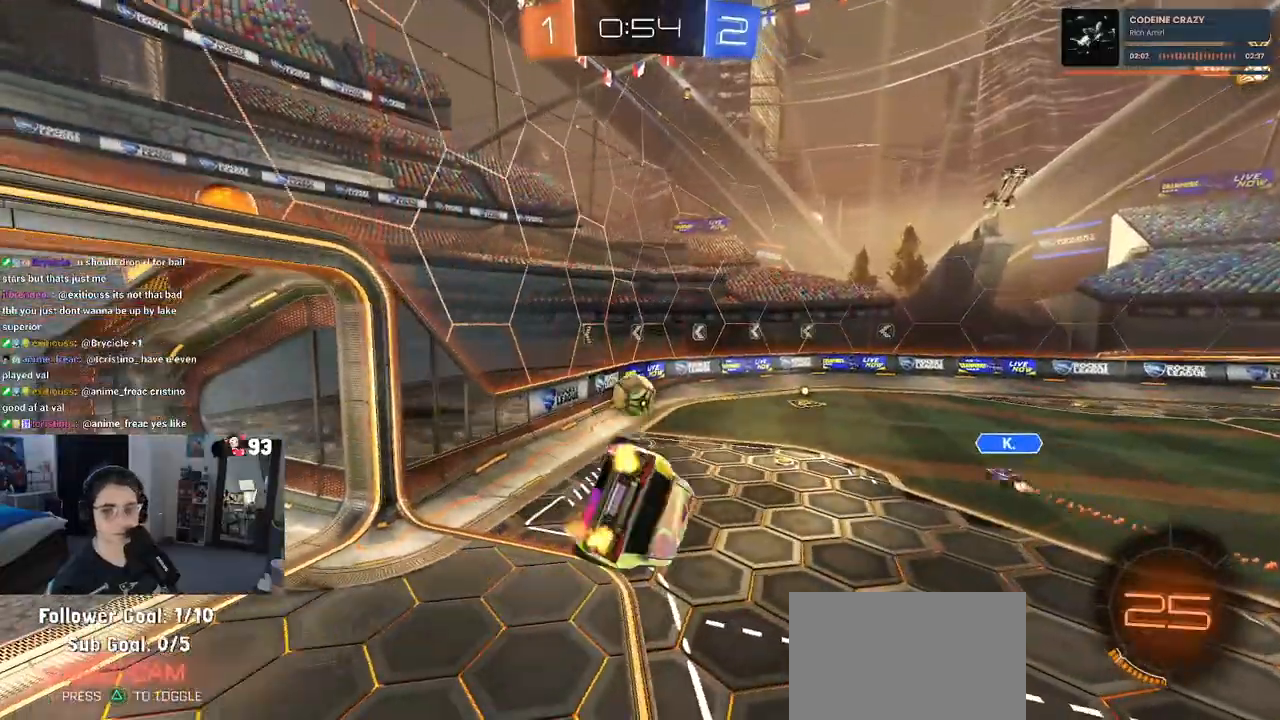
{"buttons": [], "left_stick": "center", "right_stick": "center", "events": [[50, "left_stick", "down-left"], [67, "SQUARE", "up"], [183, "left_stick", "center"]]}
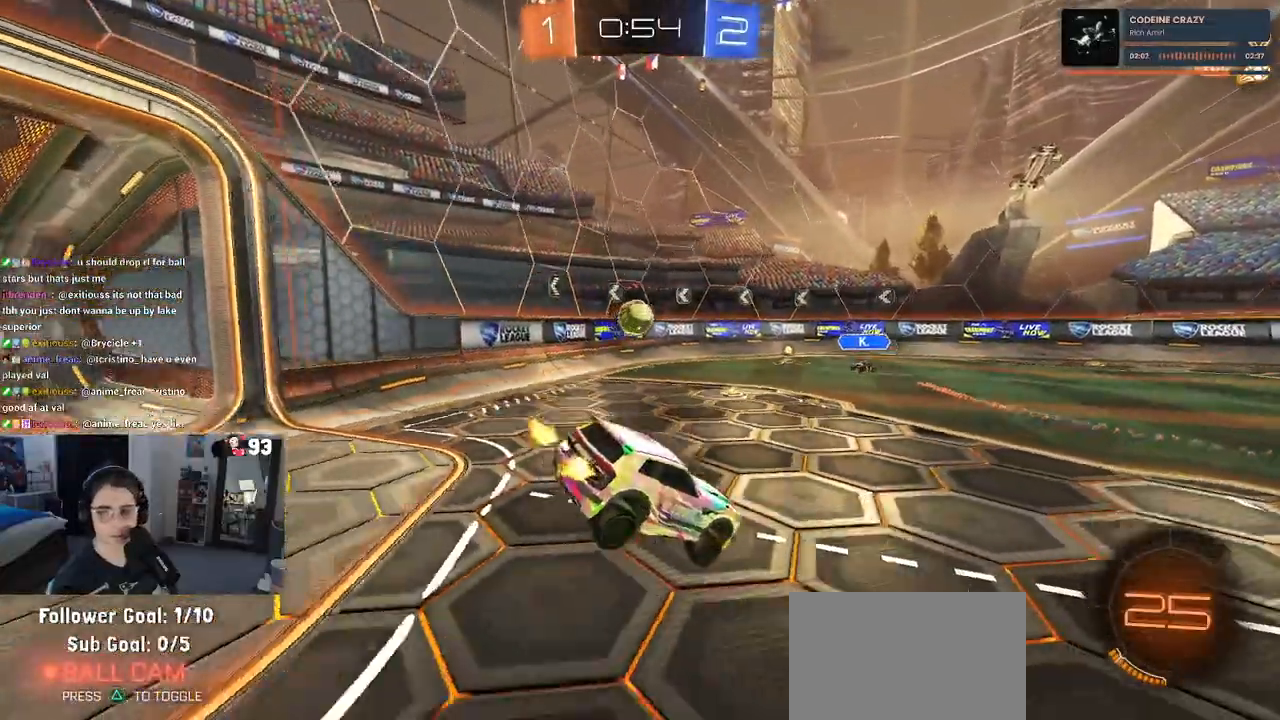
{"buttons": [], "left_stick": "center", "right_stick": "center", "events": []}
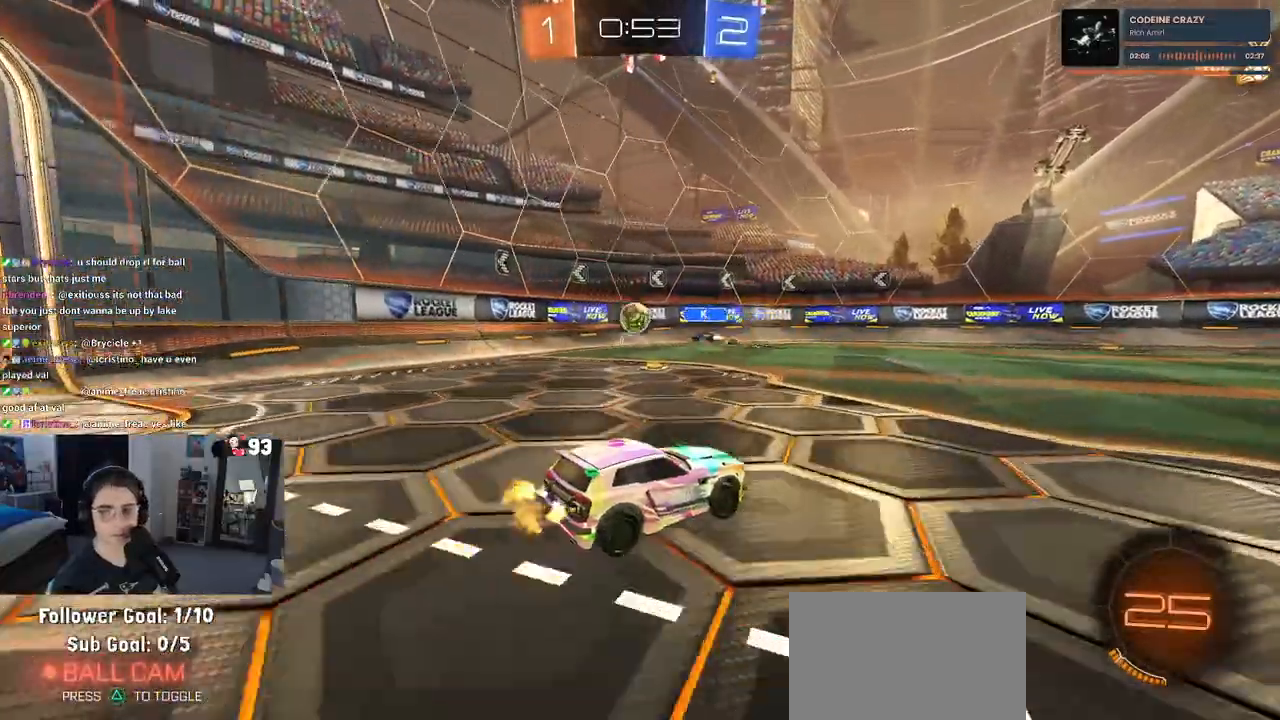
{"buttons": [], "left_stick": "left", "right_stick": "center", "events": [[50, "left_stick", "left"]]}
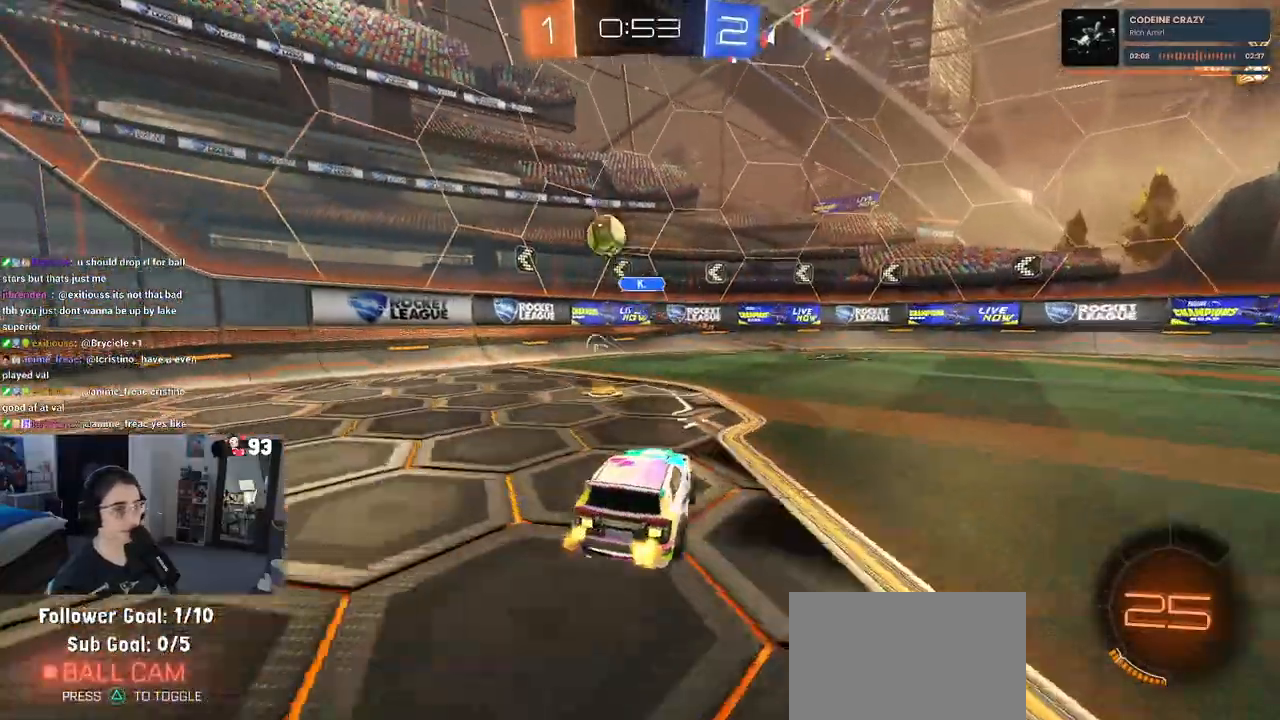
{"buttons": [], "left_stick": "right", "right_stick": "center", "events": [[150, "left_stick", "center"], [250, "left_stick", "right"], [317, "SQUARE", "down"], [400, "SQUARE", "up"]]}
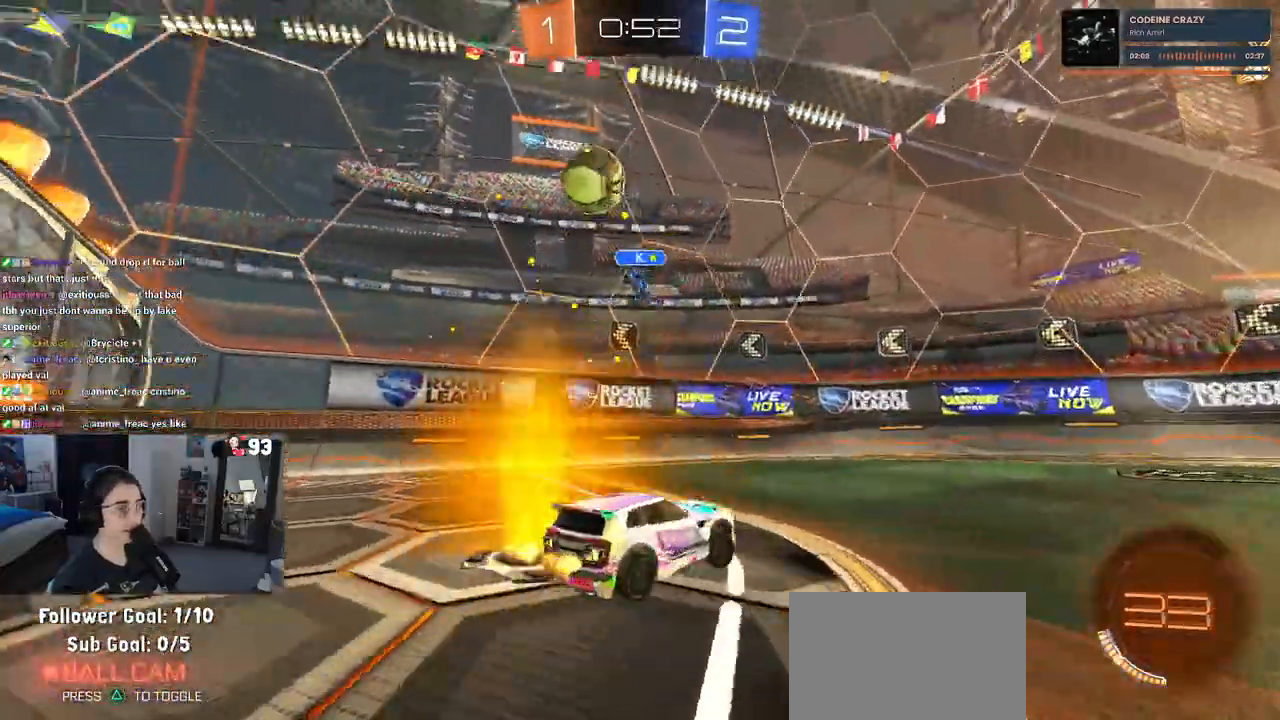
{"buttons": [], "left_stick": "right", "right_stick": "center", "events": []}
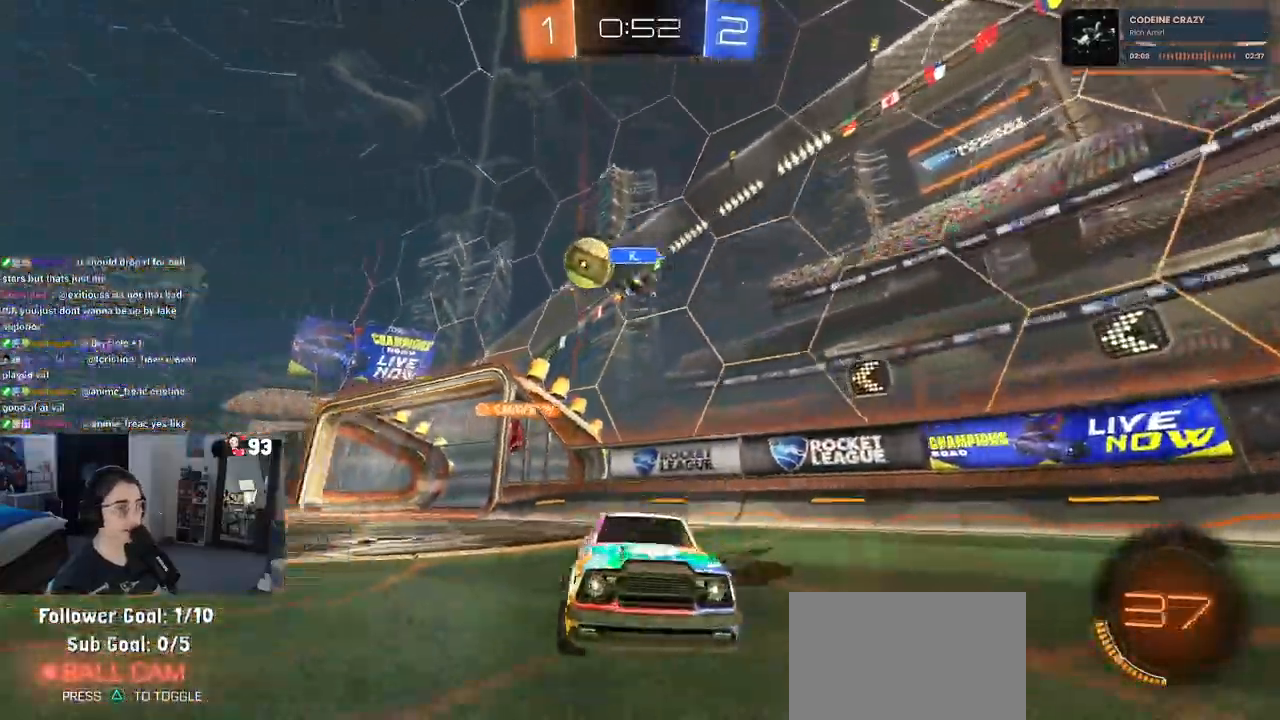
{"buttons": [], "left_stick": "right", "right_stick": "center", "events": []}
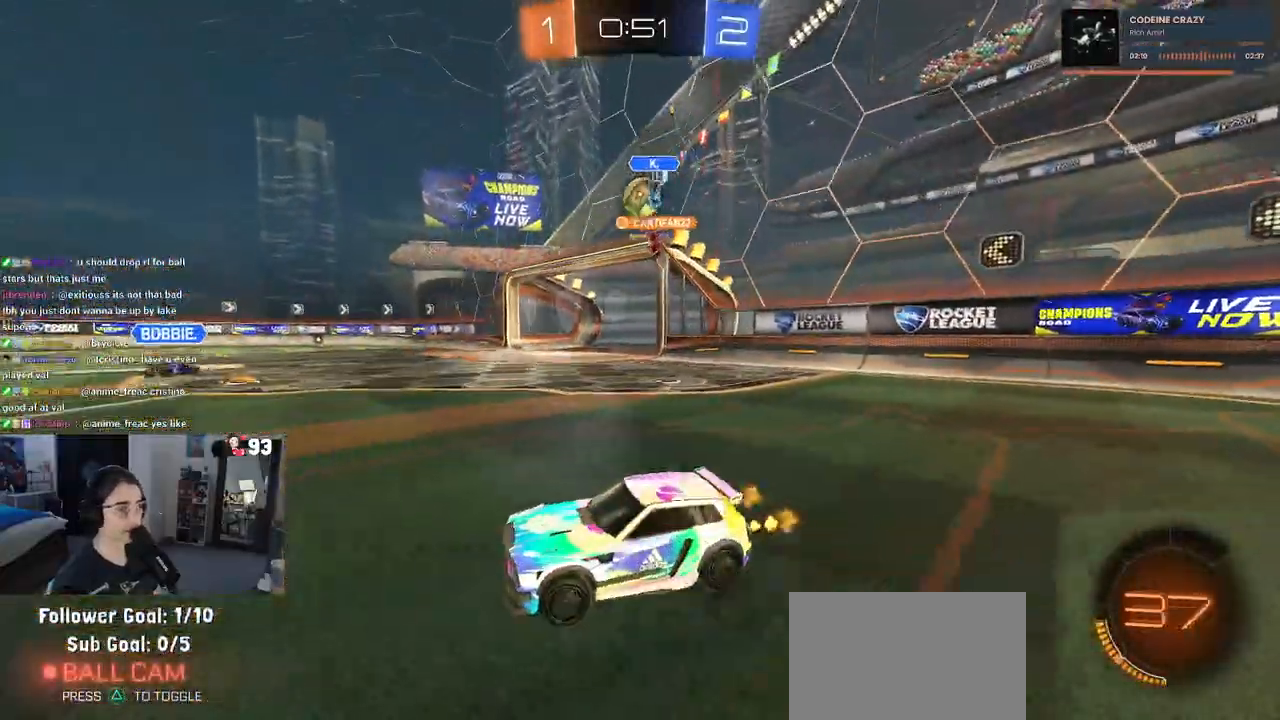
{"buttons": [], "left_stick": "right", "right_stick": "center", "events": []}
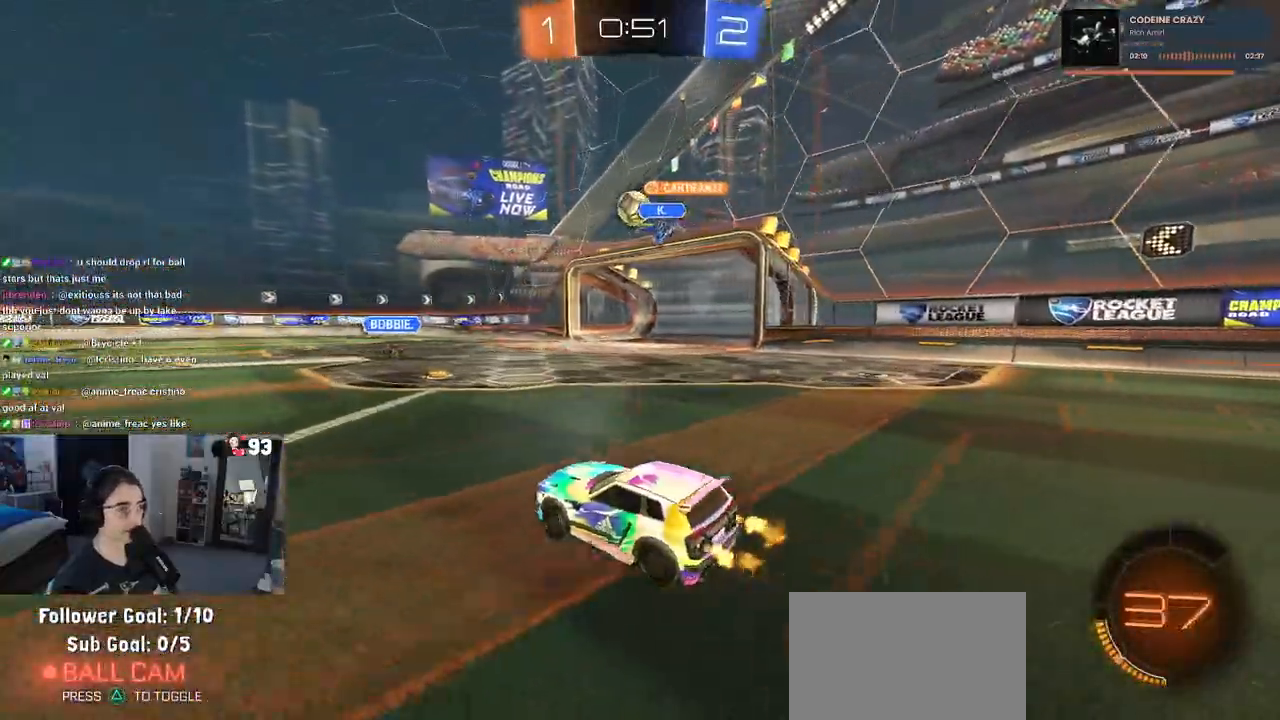
{"buttons": ["CROSS"], "left_stick": "up-right", "right_stick": "center", "events": [[150, "left_stick", "center"], [433, "CROSS", "down"], [467, "left_stick", "up-right"]]}
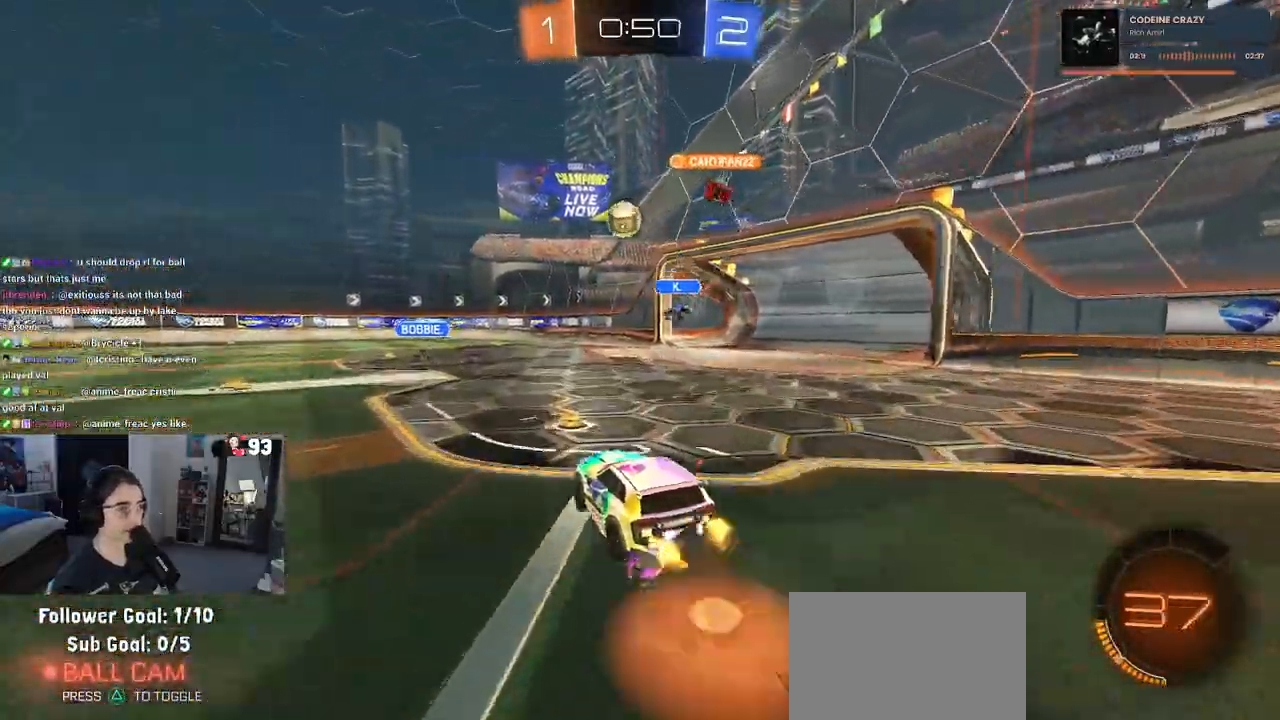
{"buttons": ["SQUARE"], "left_stick": "down-right", "right_stick": "center", "events": [[17, "CROSS", "up"], [83, "CROSS", "down"], [150, "SQUARE", "down"], [167, "CROSS", "up"], [167, "left_stick", "down"], [333, "left_stick", "down-right"]]}
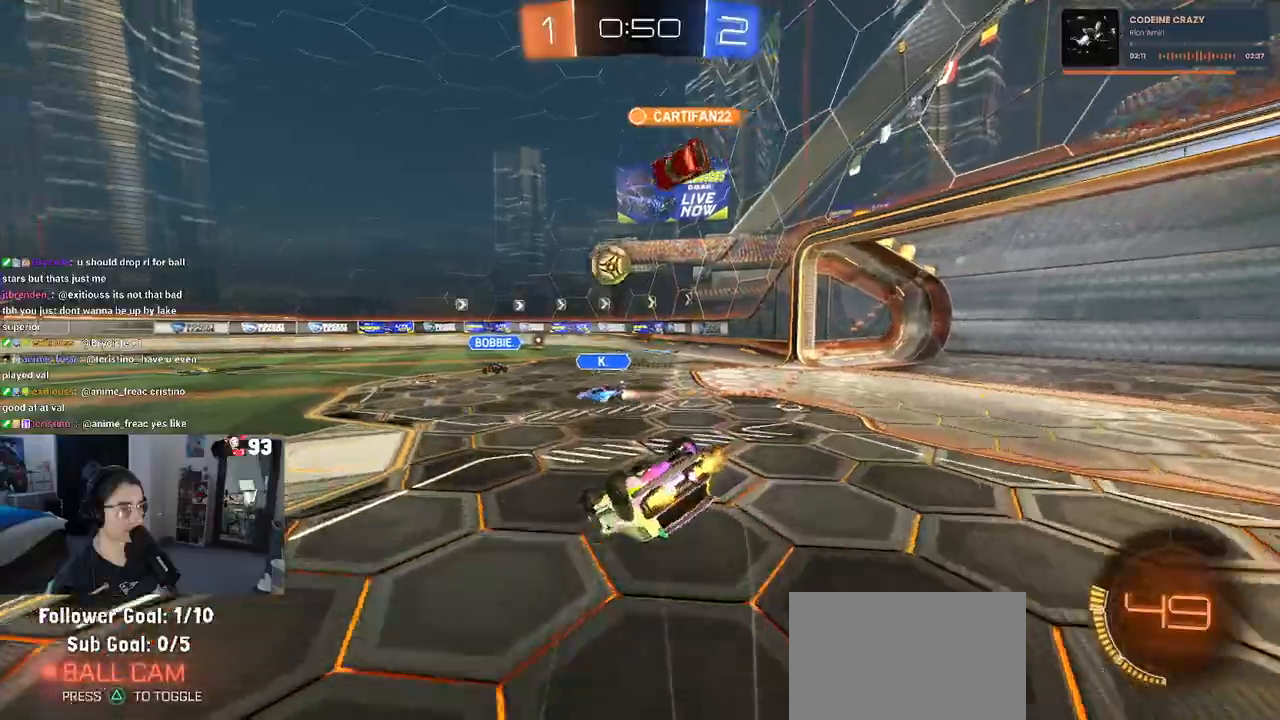
{"buttons": [], "left_stick": "center", "right_stick": "center", "events": [[417, "SQUARE", "up"], [450, "left_stick", "center"]]}
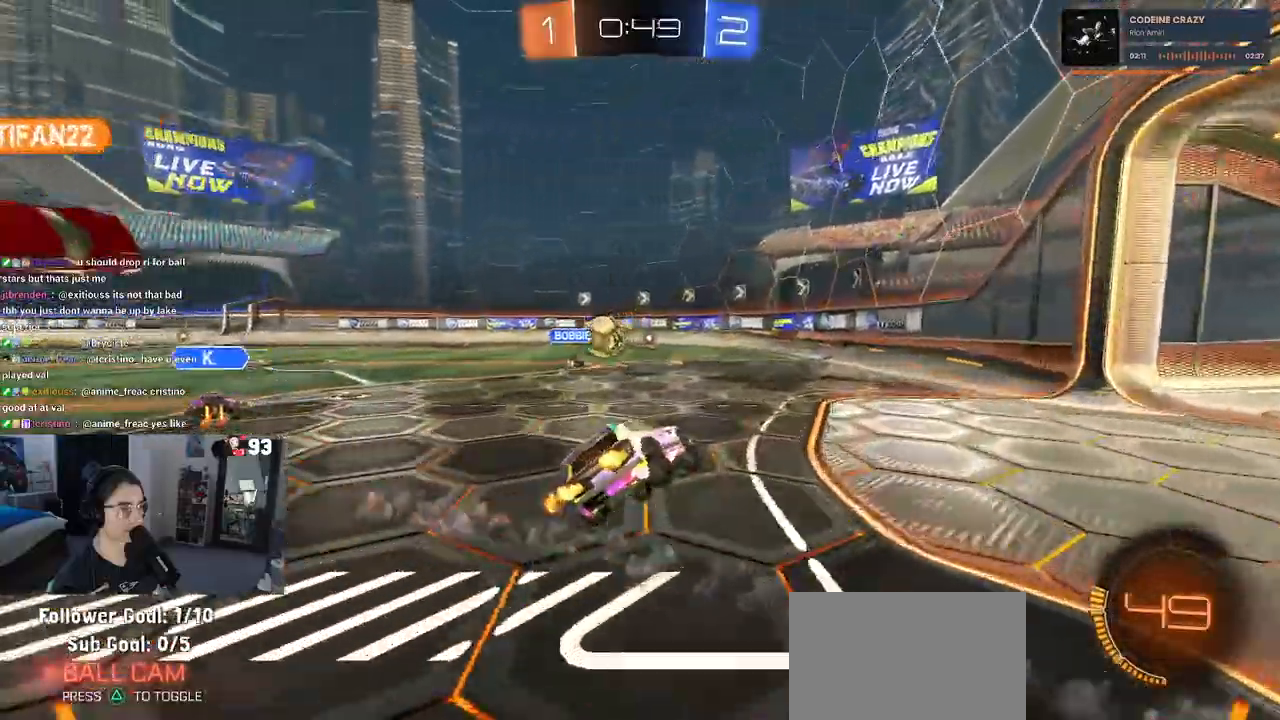
{"buttons": ["R1"], "left_stick": "center", "right_stick": "center", "events": [[17, "left_stick", "left"], [200, "R1", "down"], [200, "left_stick", "center"], [350, "left_stick", "left"], [450, "left_stick", "center"]]}
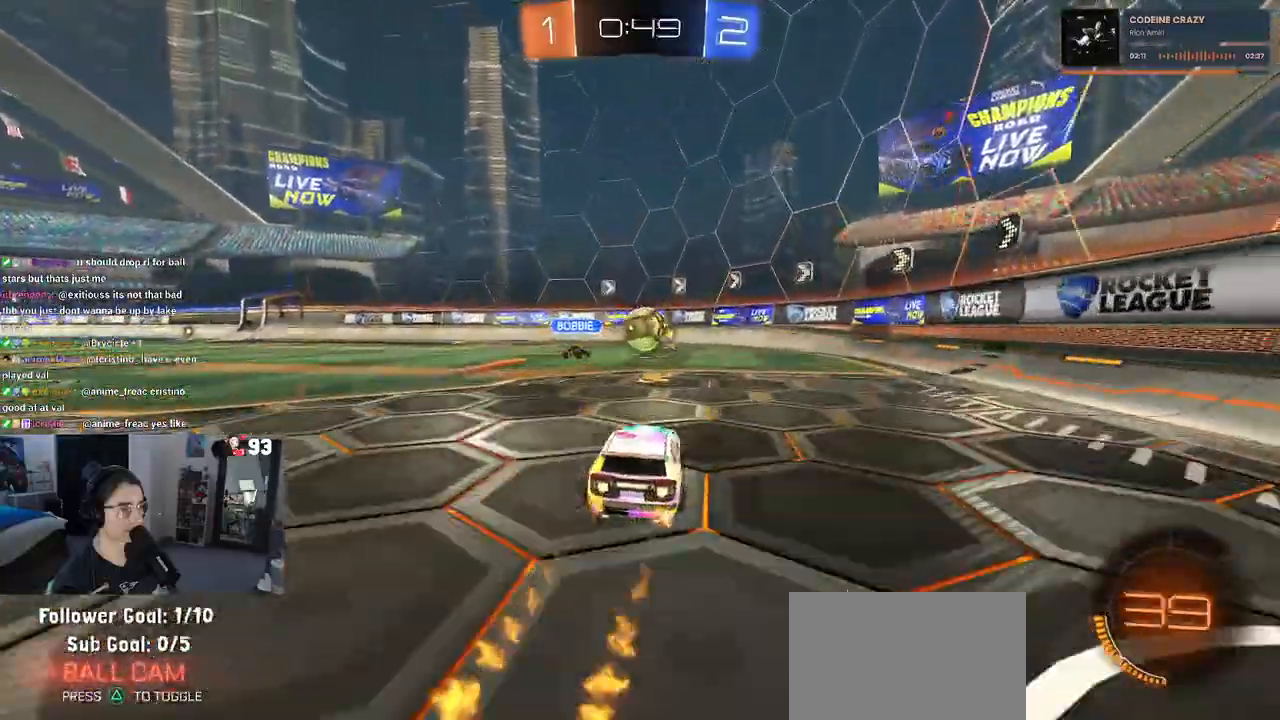
{"buttons": [], "left_stick": "center", "right_stick": "center", "events": [[67, "left_stick", "right"], [233, "R1", "up"], [483, "left_stick", "center"]]}
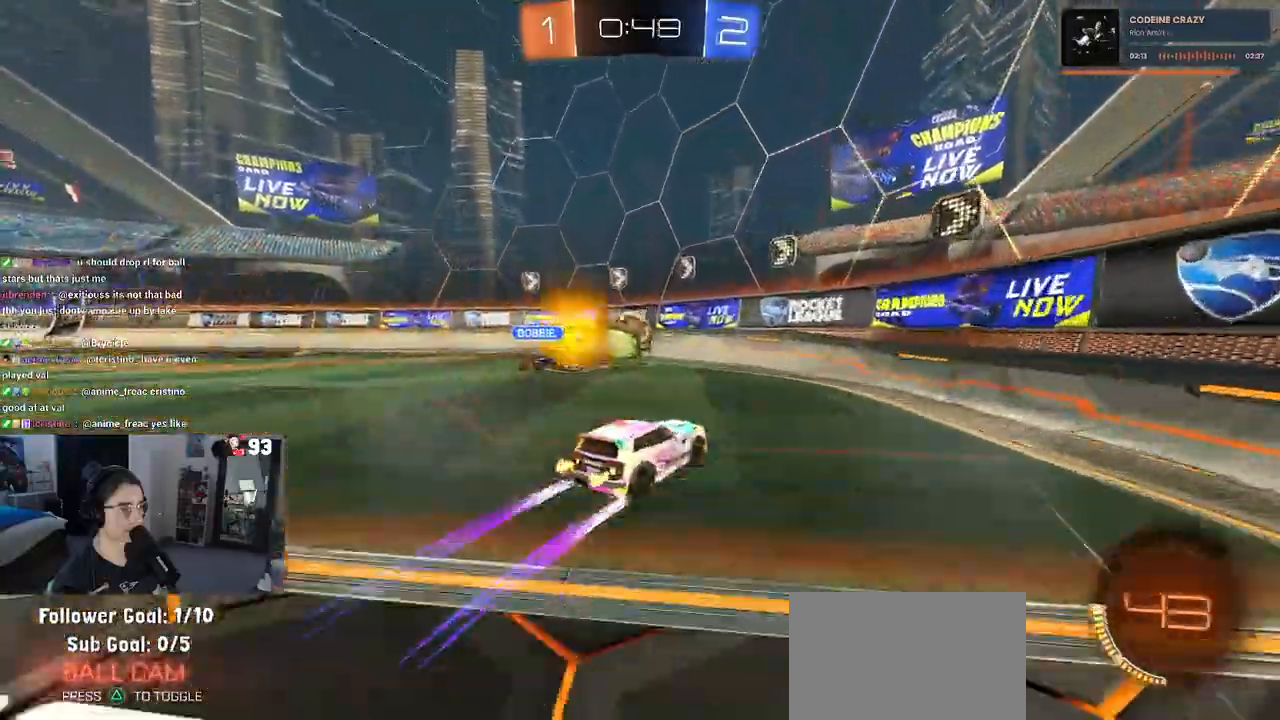
{"buttons": ["R1"], "left_stick": "left", "right_stick": "center", "events": [[217, "left_stick", "left"], [450, "R1", "down"]]}
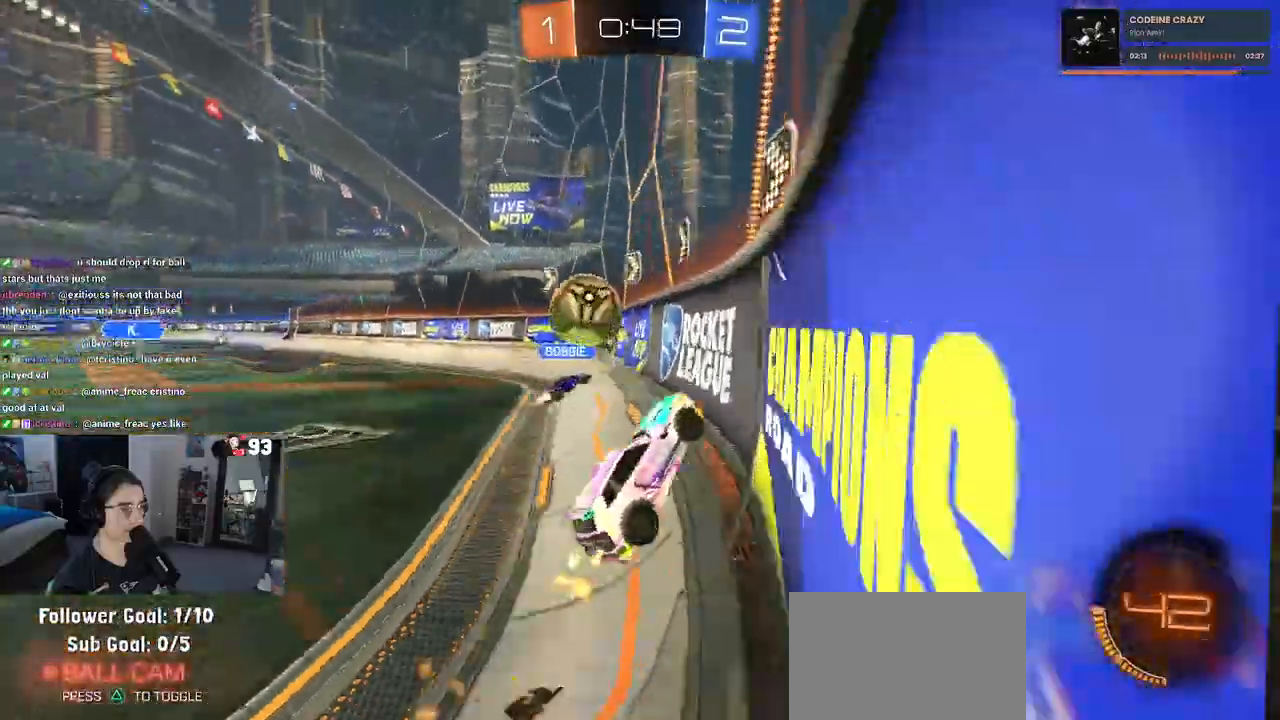
{"buttons": [], "left_stick": "left", "right_stick": "center", "events": [[200, "R1", "up"], [217, "CROSS", "down"], [300, "CROSS", "up"], [350, "CROSS", "down"], [500, "CROSS", "up"]]}
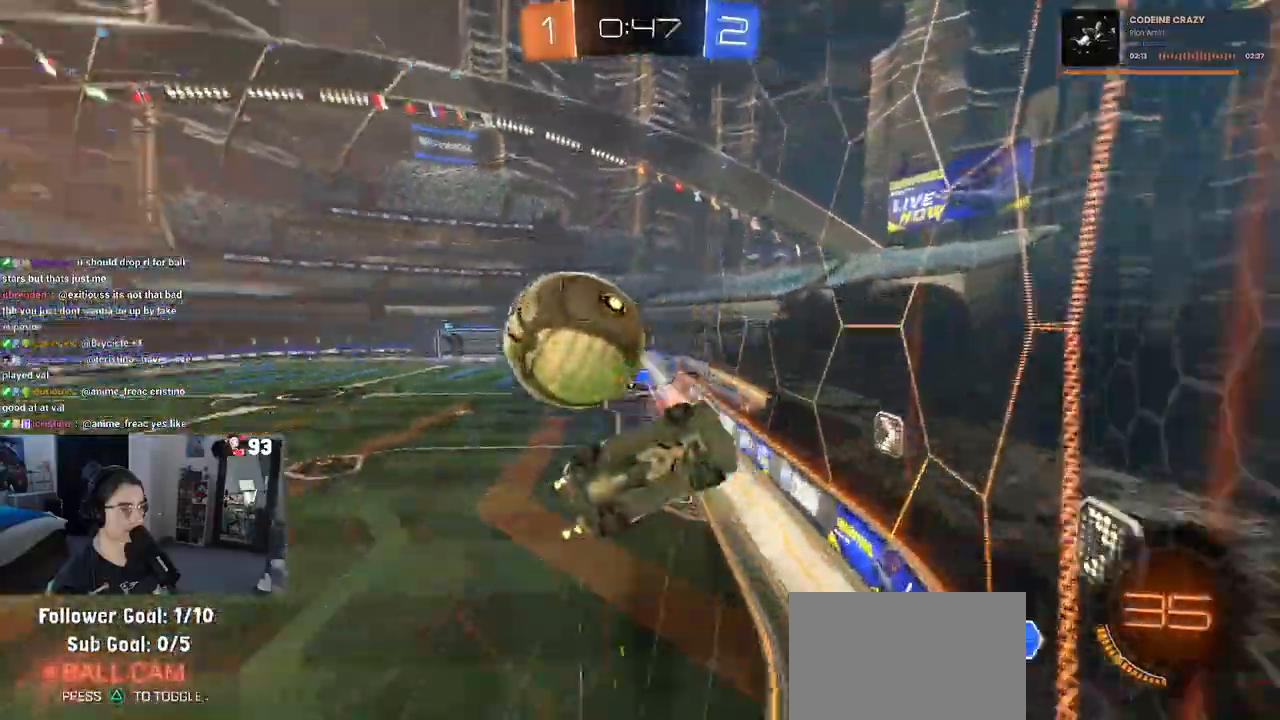
{"buttons": [], "left_stick": "down-left", "right_stick": "center", "events": [[33, "left_stick", "center"], [233, "left_stick", "left"], [450, "left_stick", "down-left"]]}
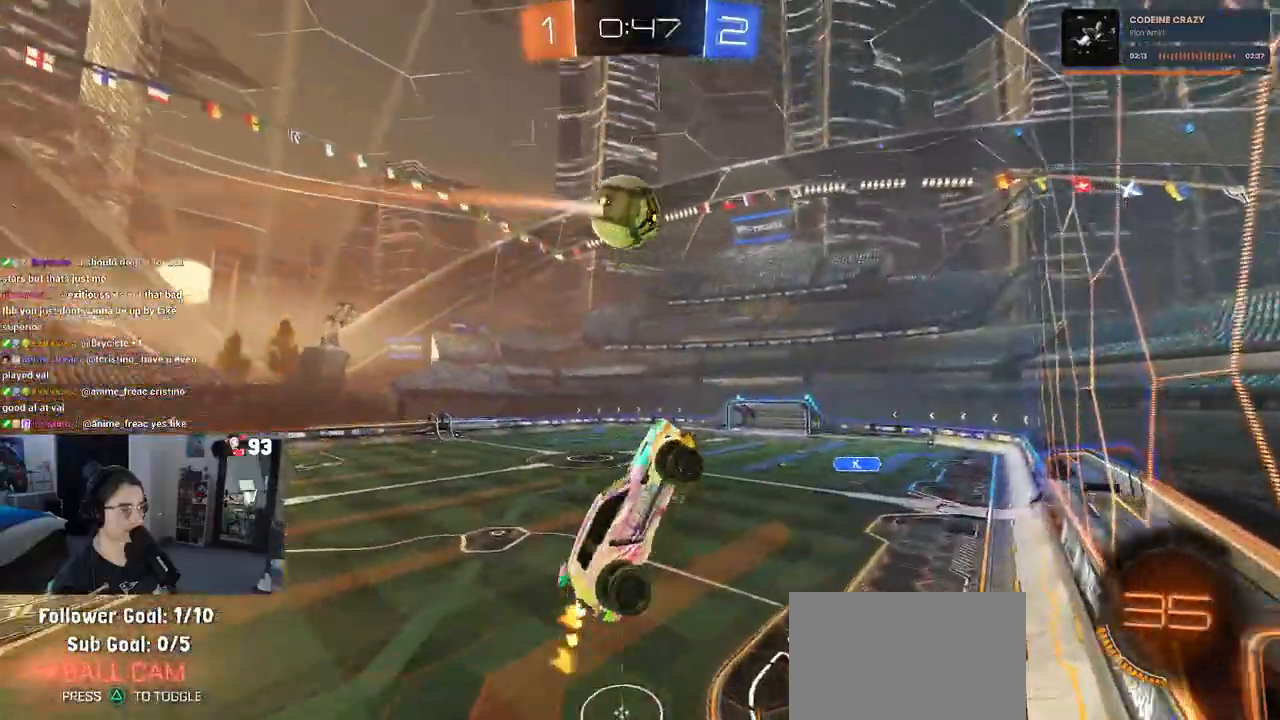
{"buttons": [], "left_stick": "down-left", "right_stick": "center", "events": [[200, "left_stick", "center"], [433, "left_stick", "down-left"]]}
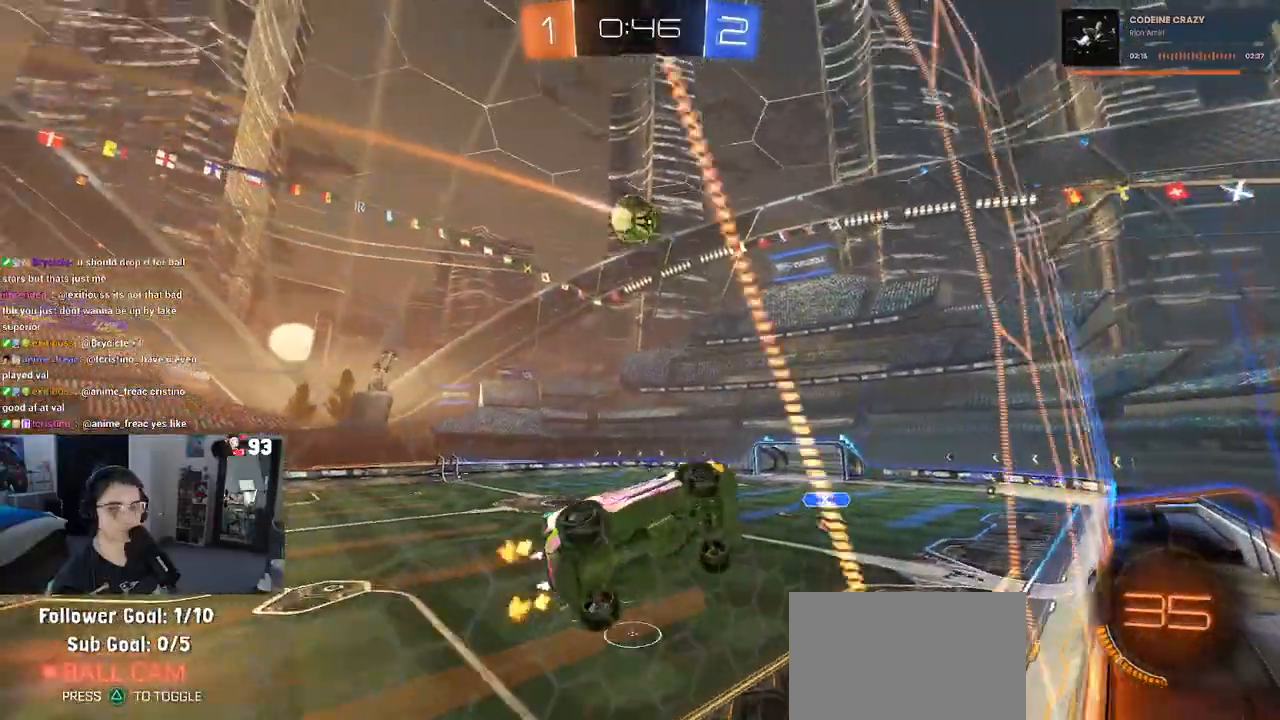
{"buttons": ["R1"], "left_stick": "left", "right_stick": "center", "events": [[67, "left_stick", "center"], [167, "R1", "down"], [467, "left_stick", "left"]]}
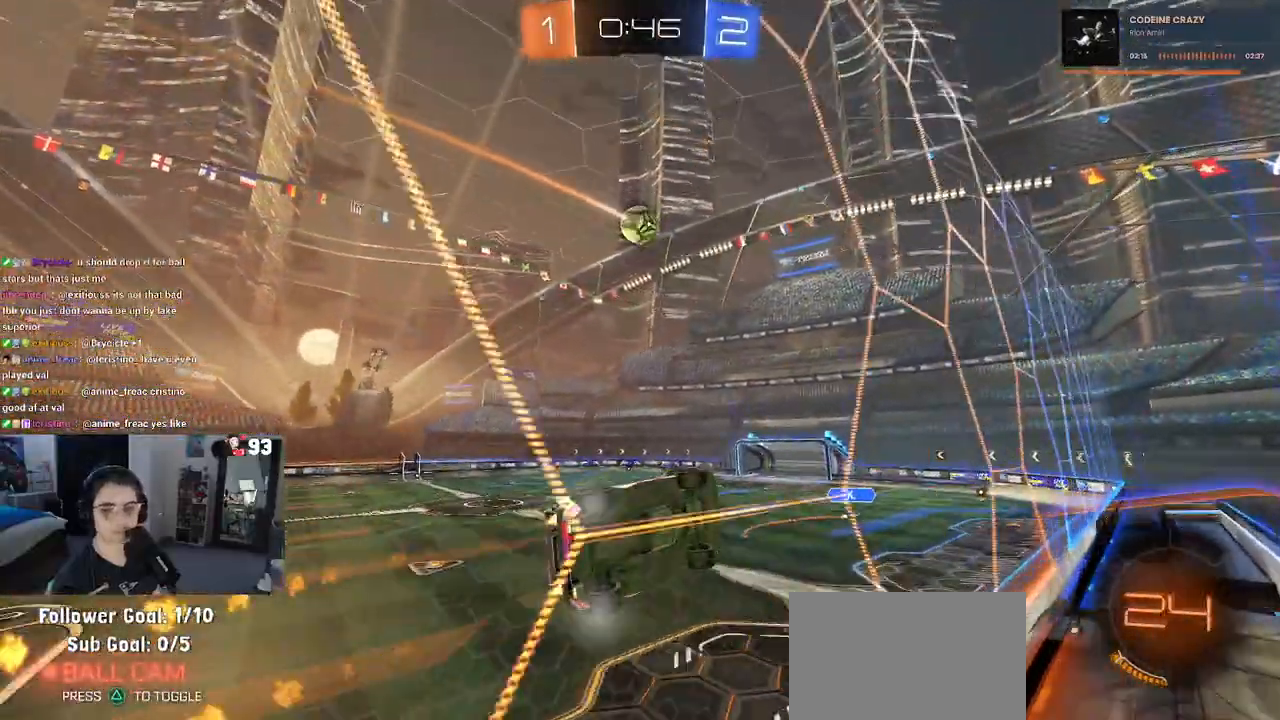
{"buttons": [], "left_stick": "center", "right_stick": "center", "events": [[217, "left_stick", "center"], [250, "R1", "up"]]}
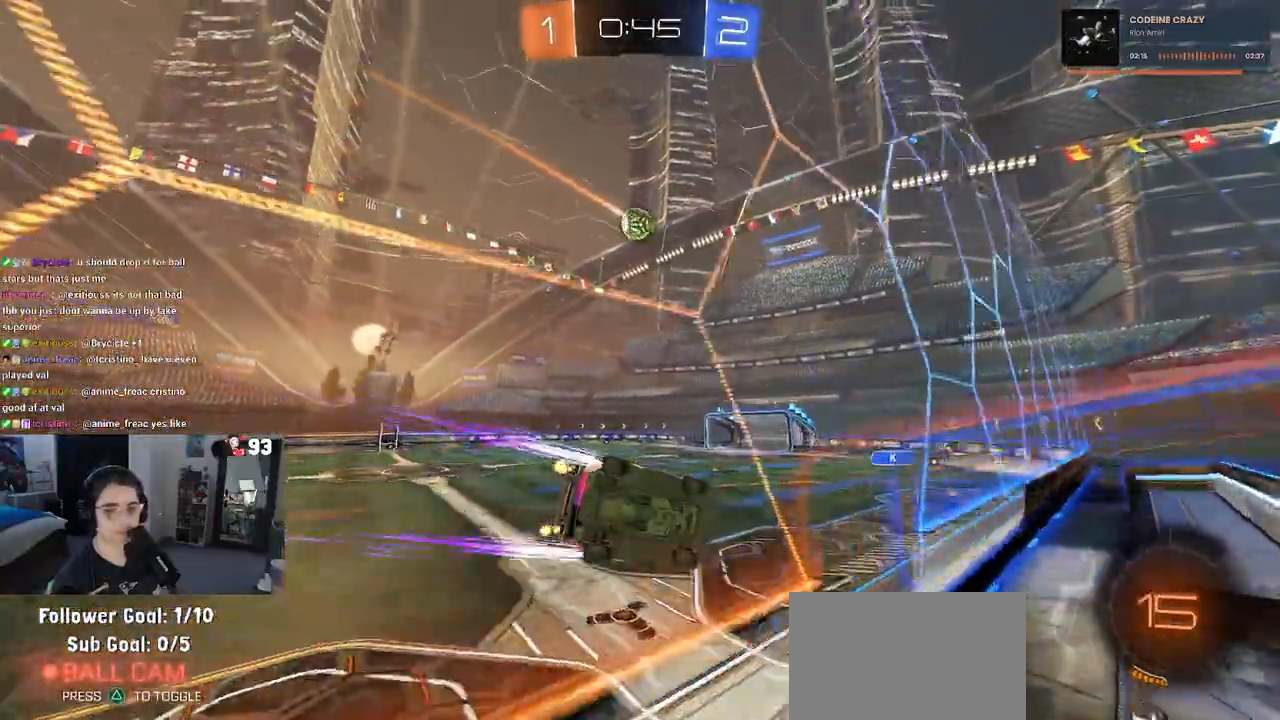
{"buttons": [], "left_stick": "center", "right_stick": "center", "events": []}
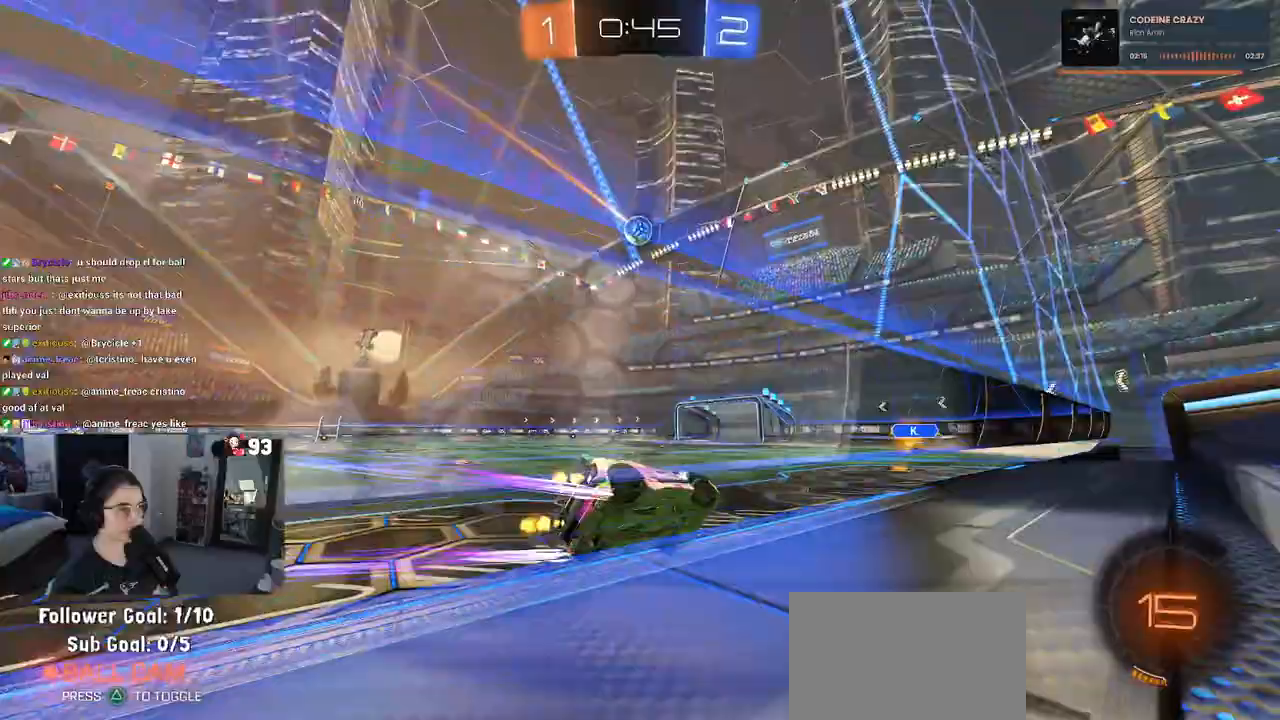
{"buttons": [], "left_stick": "left", "right_stick": "center", "events": [[400, "left_stick", "left"]]}
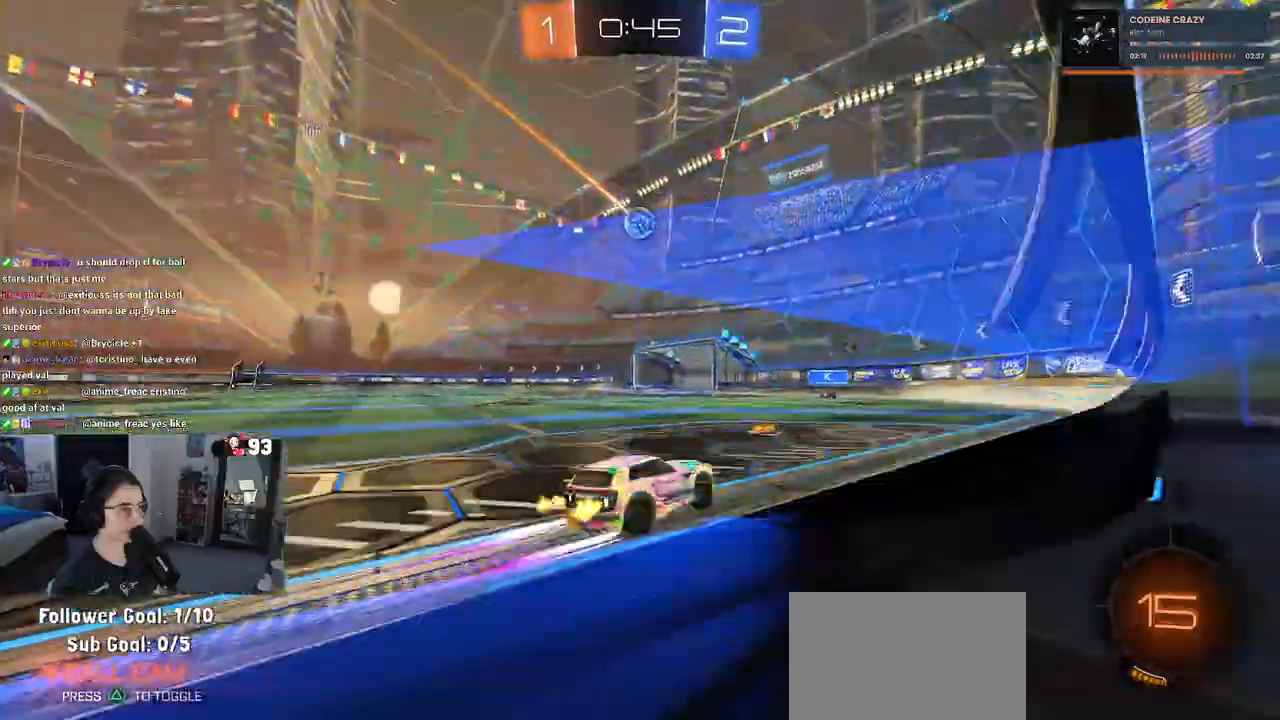
{"buttons": [], "left_stick": "center", "right_stick": "center", "events": [[100, "left_stick", "center"]]}
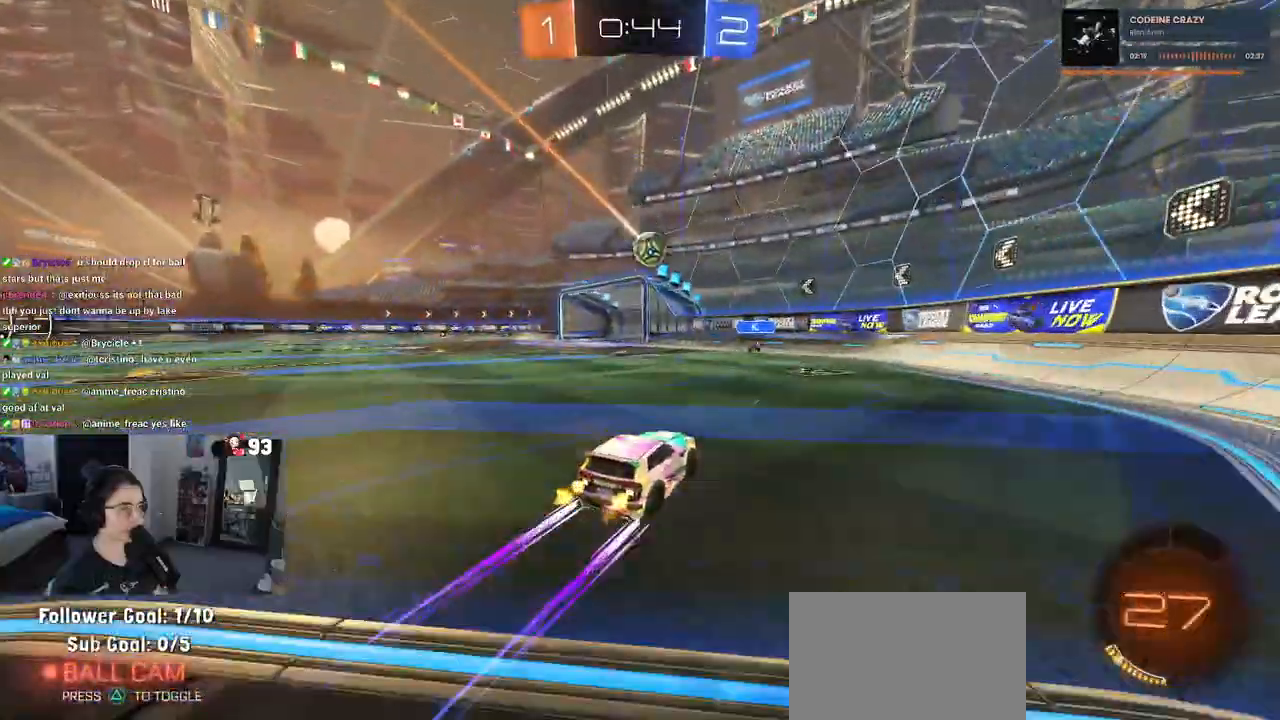
{"buttons": ["R1"], "left_stick": "left", "right_stick": "center", "events": [[267, "left_stick", "left"], [383, "R1", "down"]]}
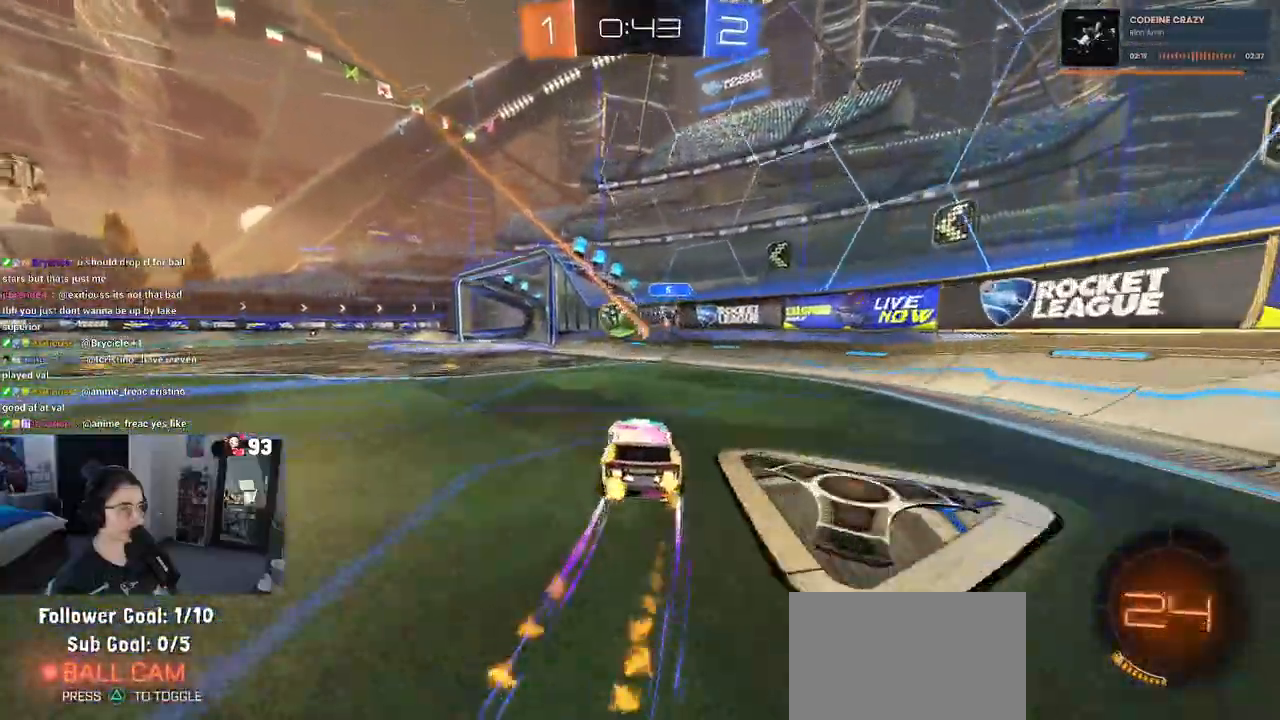
{"buttons": [], "left_stick": "left", "right_stick": "center", "events": [[183, "R1", "up"], [233, "left_stick", "center"], [383, "TRIANGLE", "down"], [433, "left_stick", "left"], [483, "TRIANGLE", "up"]]}
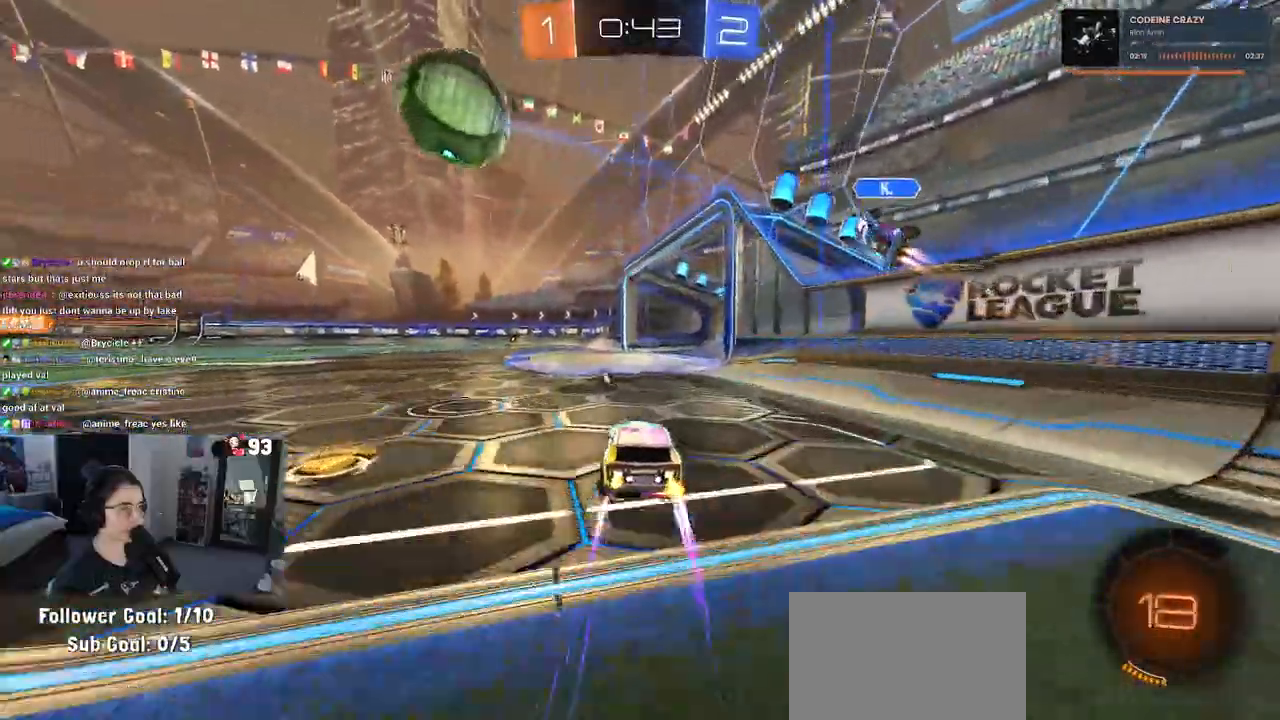
{"buttons": [], "left_stick": "center", "right_stick": "center", "events": [[100, "left_stick", "center"], [300, "TRIANGLE", "down"], [300, "left_stick", "left"], [417, "TRIANGLE", "up"], [483, "left_stick", "center"]]}
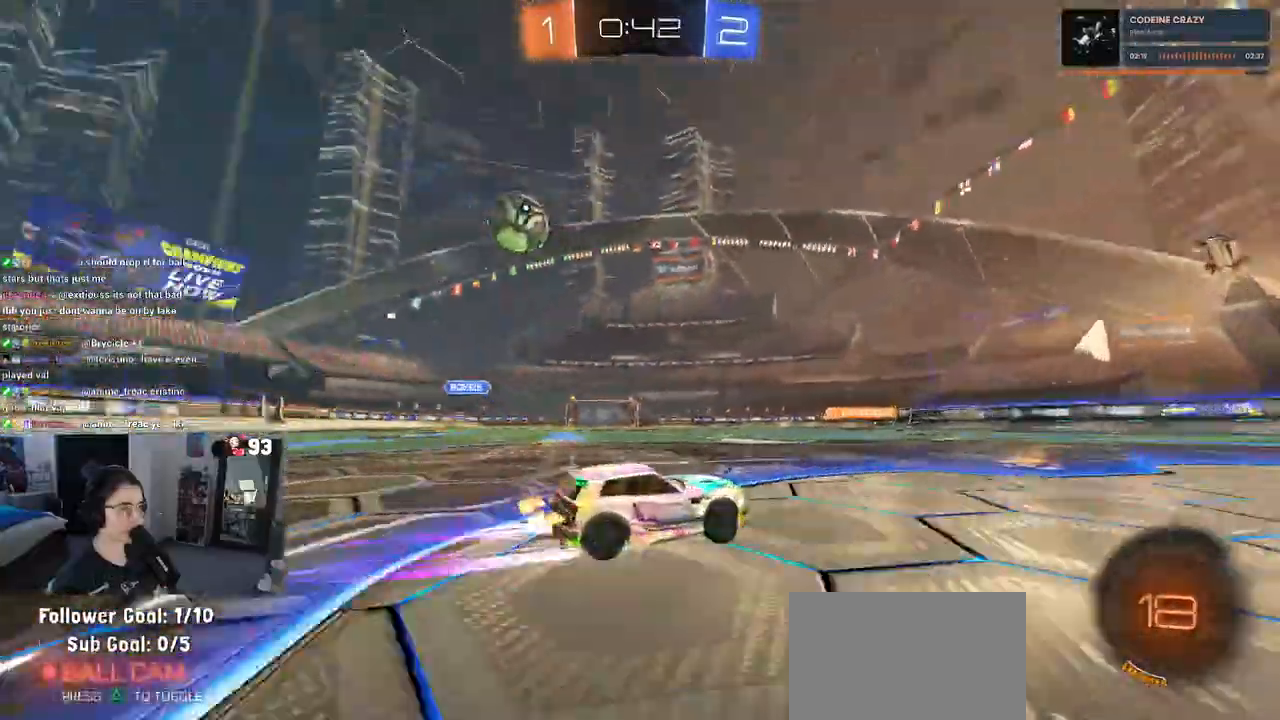
{"buttons": ["R1"], "left_stick": "right", "right_stick": "center", "events": [[467, "R1", "down"], [467, "left_stick", "right"]]}
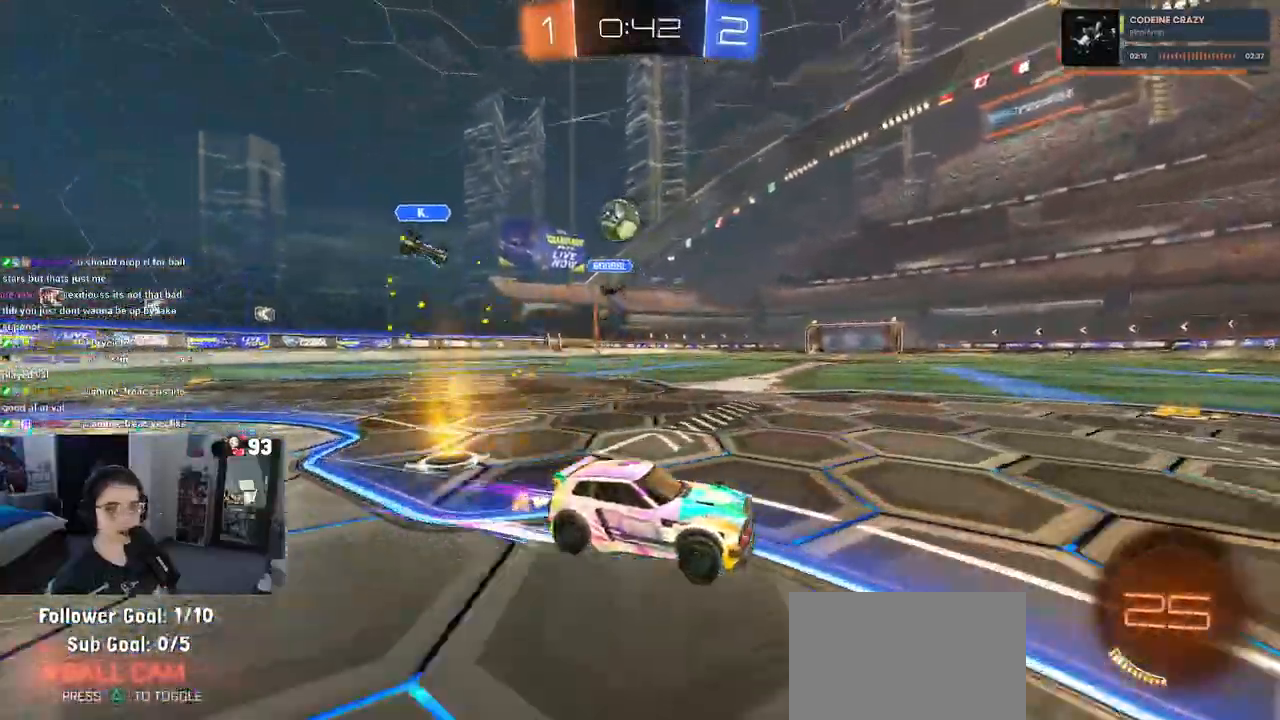
{"buttons": [], "left_stick": "center", "right_stick": "center", "events": [[67, "left_stick", "center"], [317, "R1", "up"]]}